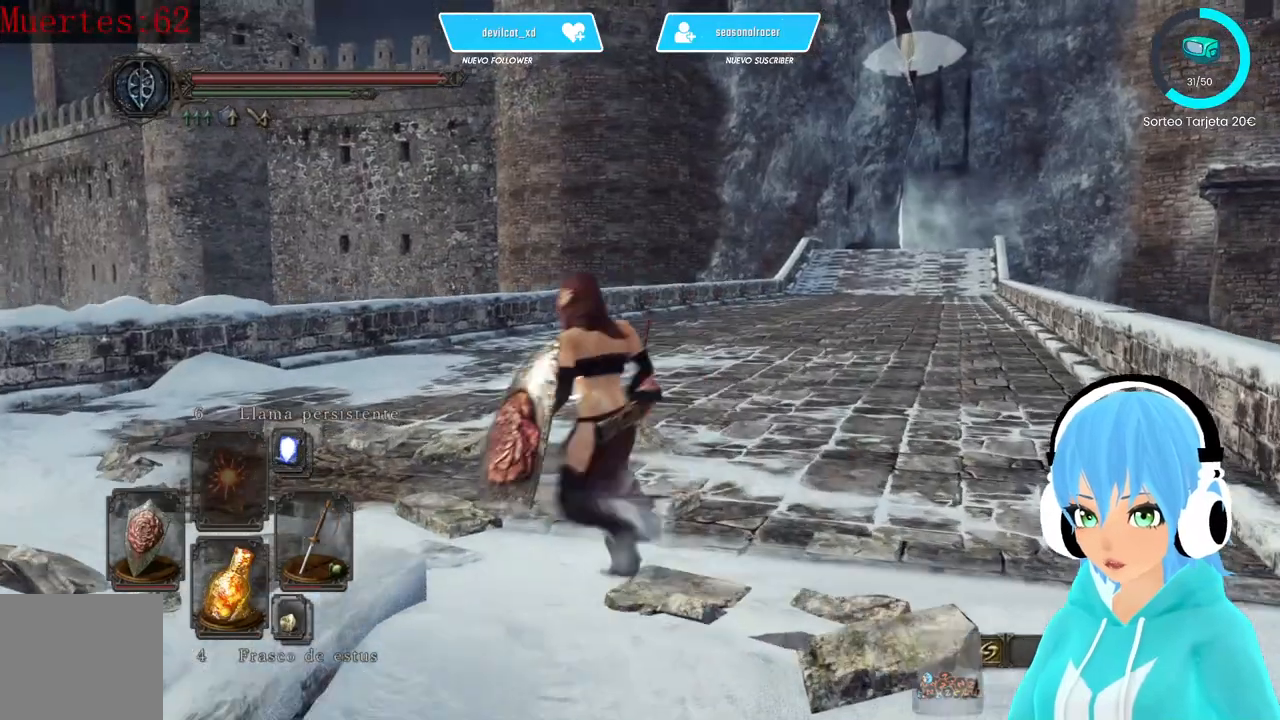
Gameplay with a controller (Xbox layout); each line is a JSON object with the inputs held at the frame after it. "events" lists button and stick changes between this image and that frame as [ms after this image, input, new state], when the widget could be followed in between.
{"buttons": [], "left_stick": "up", "right_stick": "center", "events": [[83, "right_stick", "right"], [250, "right_stick", "center"], [500, "left_stick", "up"]]}
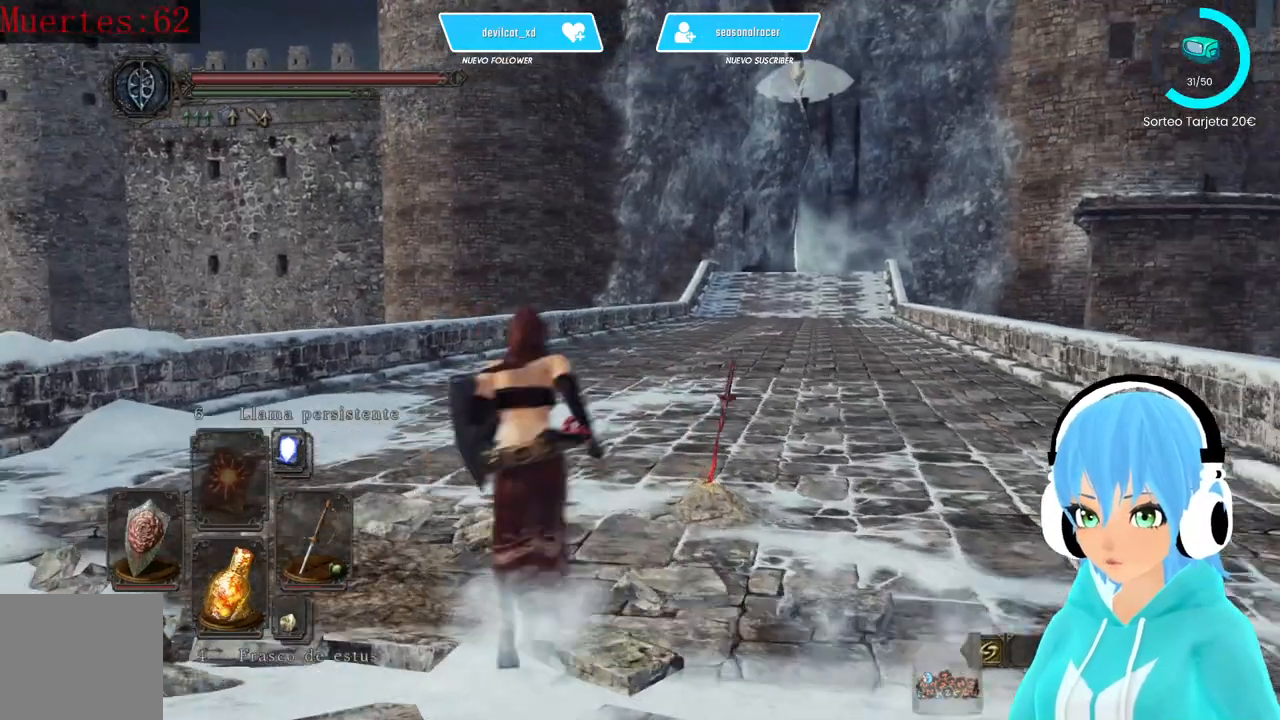
{"buttons": [], "left_stick": "center", "right_stick": "center", "events": [[83, "right_stick", "up-right"], [250, "left_stick", "center"], [250, "right_stick", "center"]]}
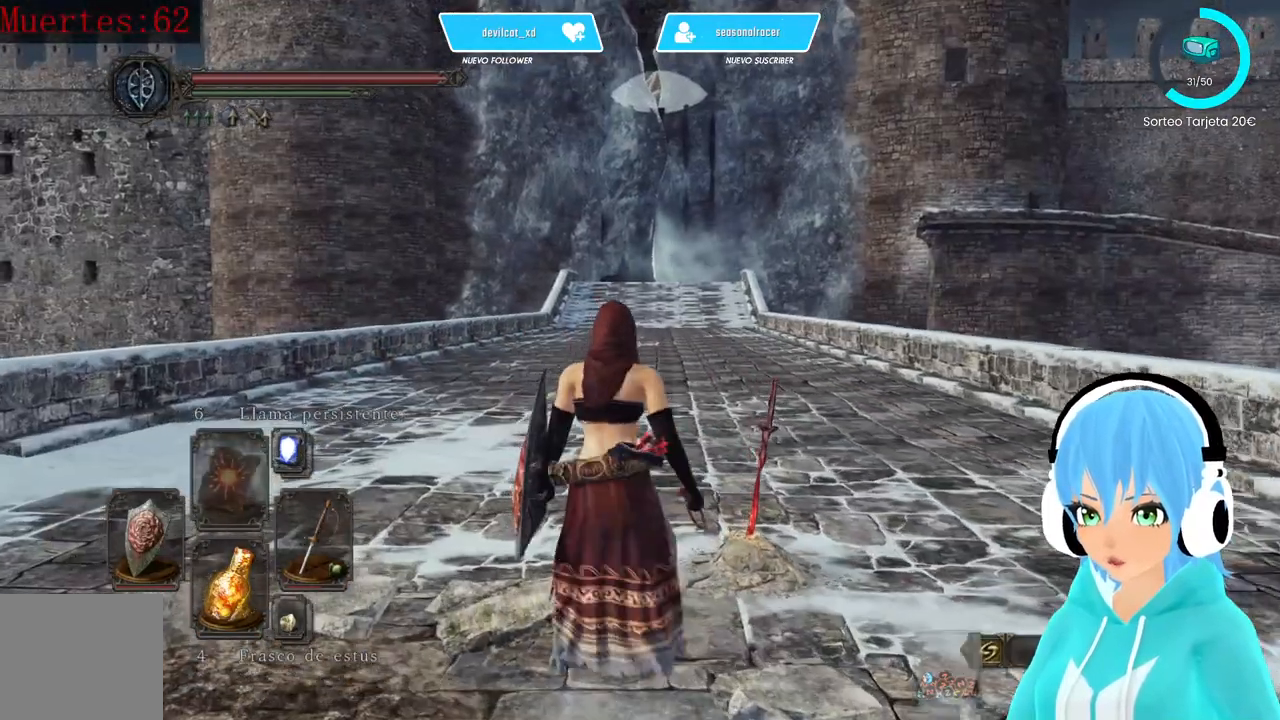
{"buttons": [], "left_stick": "center", "right_stick": "center", "events": [[333, "right_stick", "up"], [417, "right_stick", "center"]]}
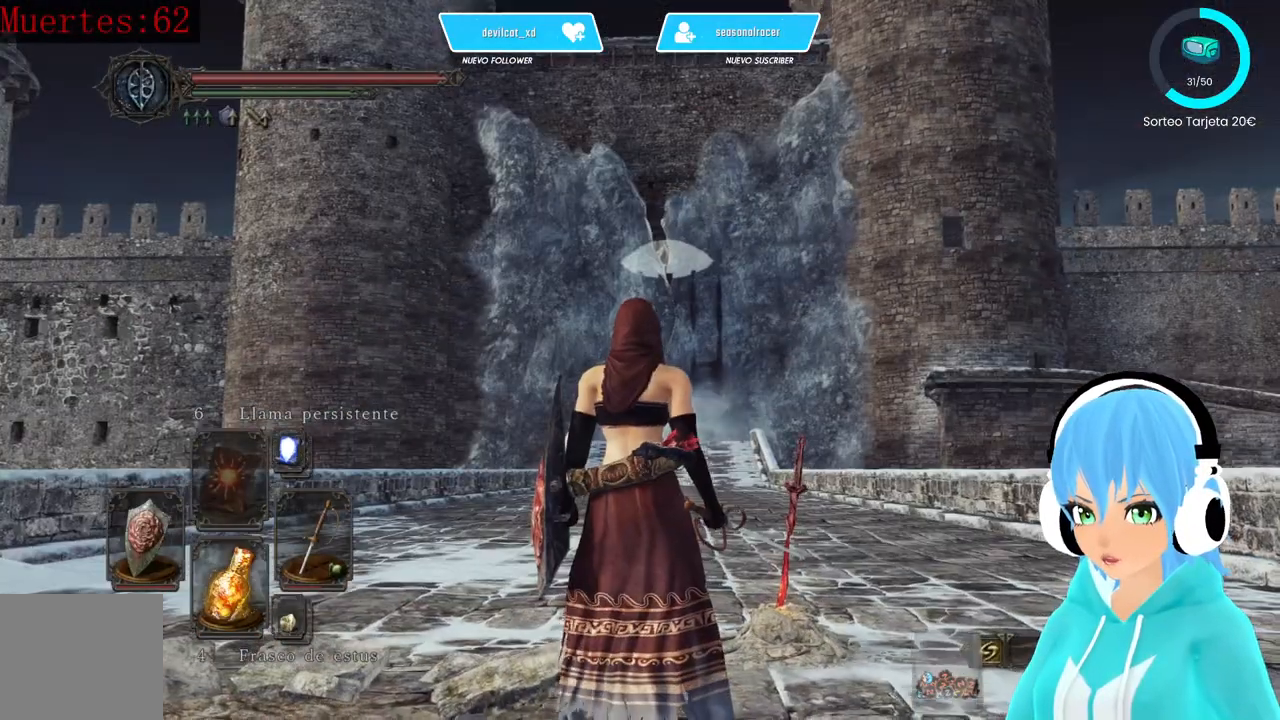
{"buttons": [], "left_stick": "center", "right_stick": "center", "events": []}
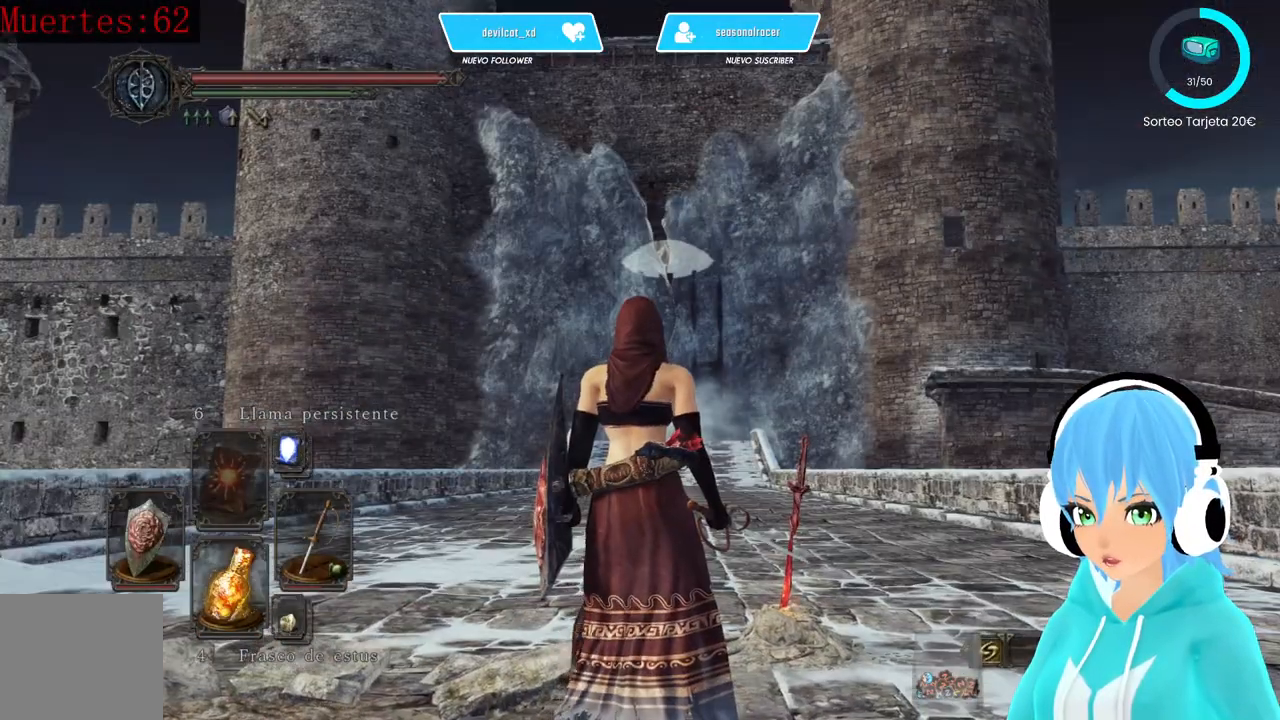
{"buttons": [], "left_stick": "center", "right_stick": "up", "events": [[500, "right_stick", "up"]]}
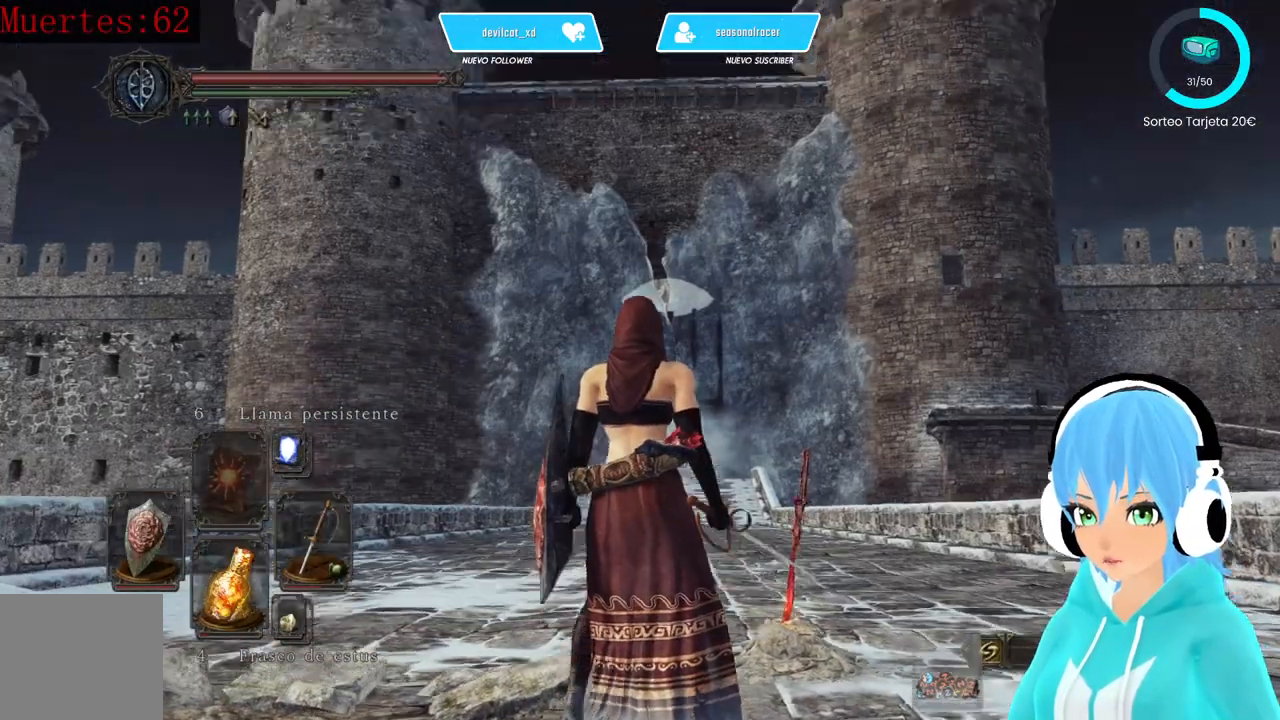
{"buttons": [], "left_stick": "center", "right_stick": "down", "events": [[167, "right_stick", "center"], [417, "right_stick", "down"]]}
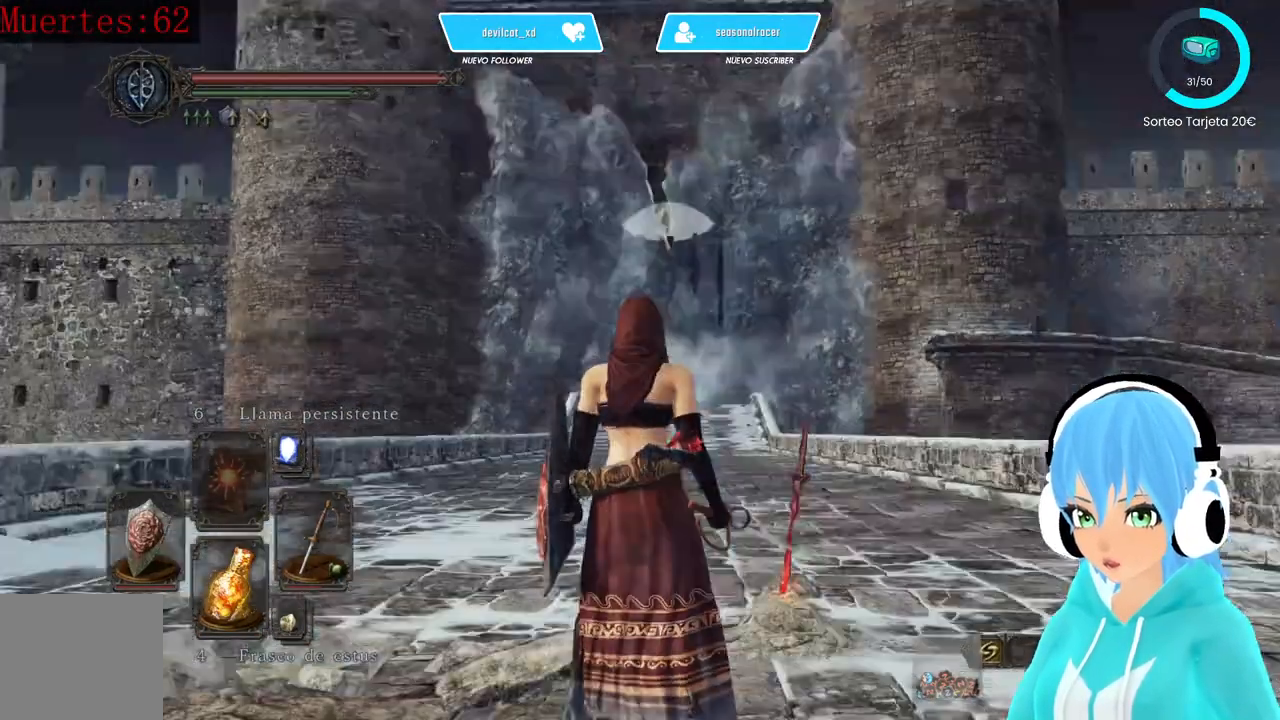
{"buttons": [], "left_stick": "center", "right_stick": "center", "events": [[83, "right_stick", "center"], [333, "right_stick", "up"], [500, "right_stick", "center"]]}
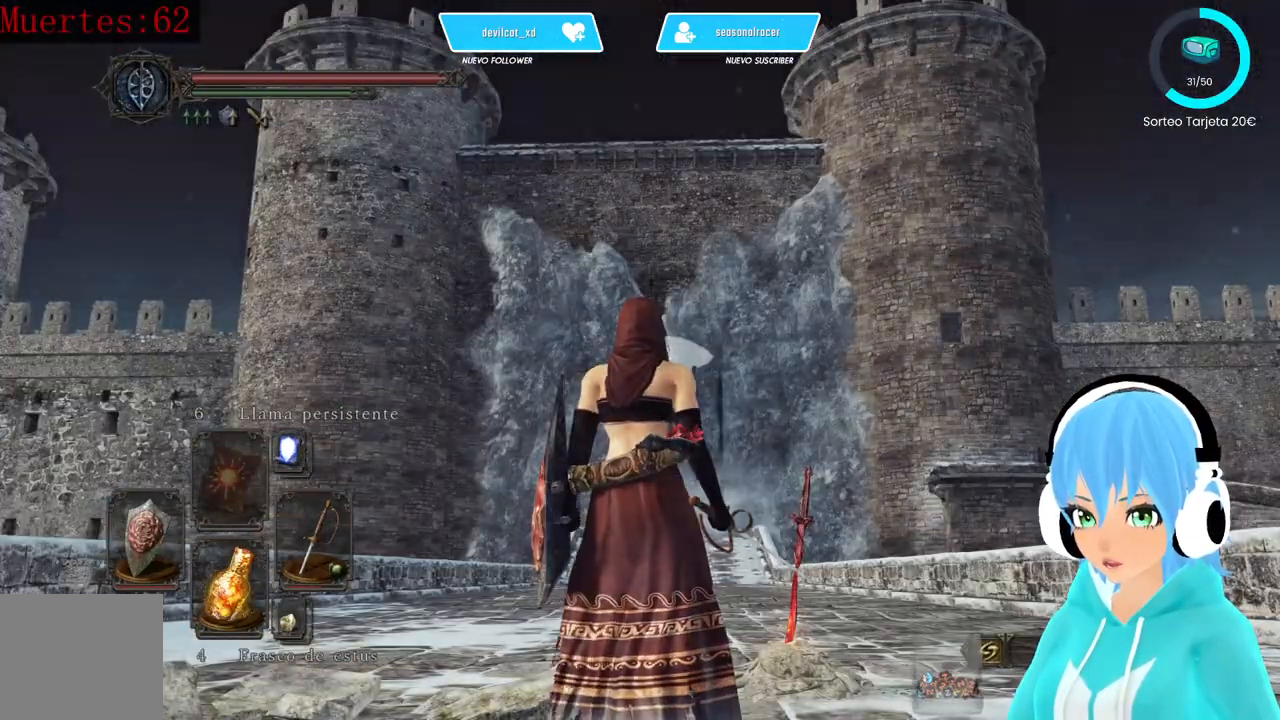
{"buttons": [], "left_stick": "center", "right_stick": "center", "events": []}
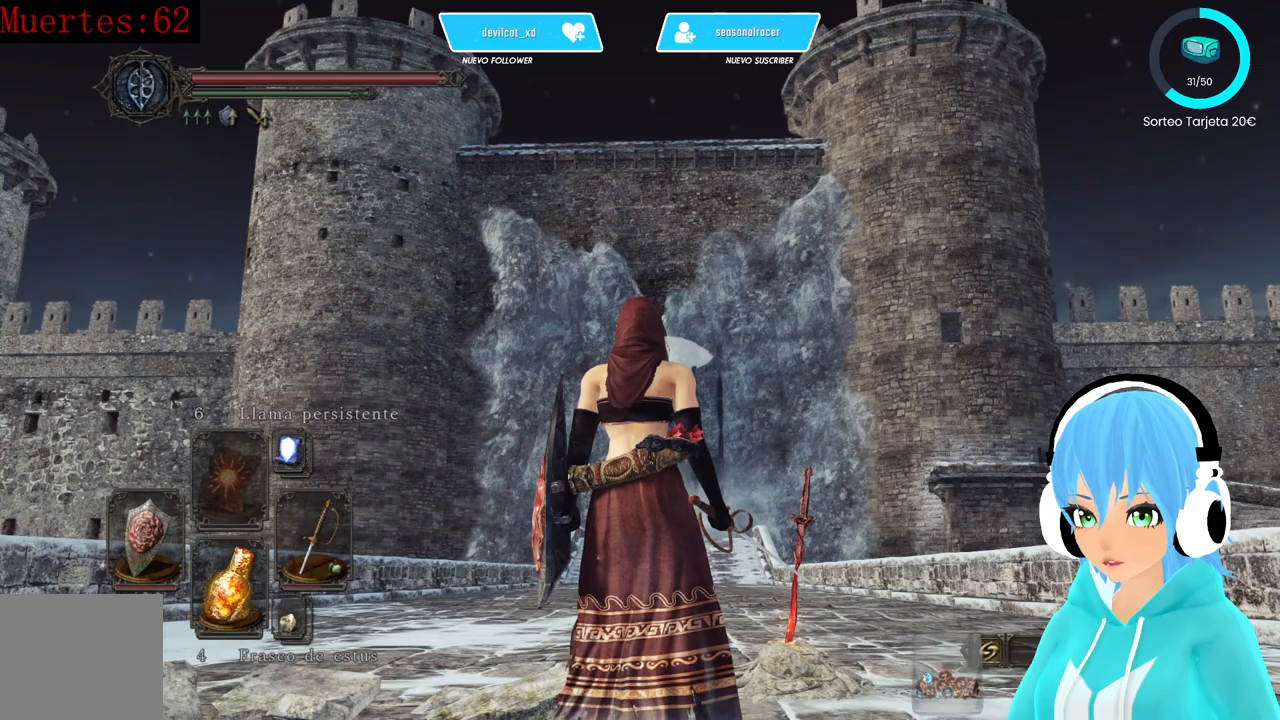
{"buttons": [], "left_stick": "center", "right_stick": "center", "events": []}
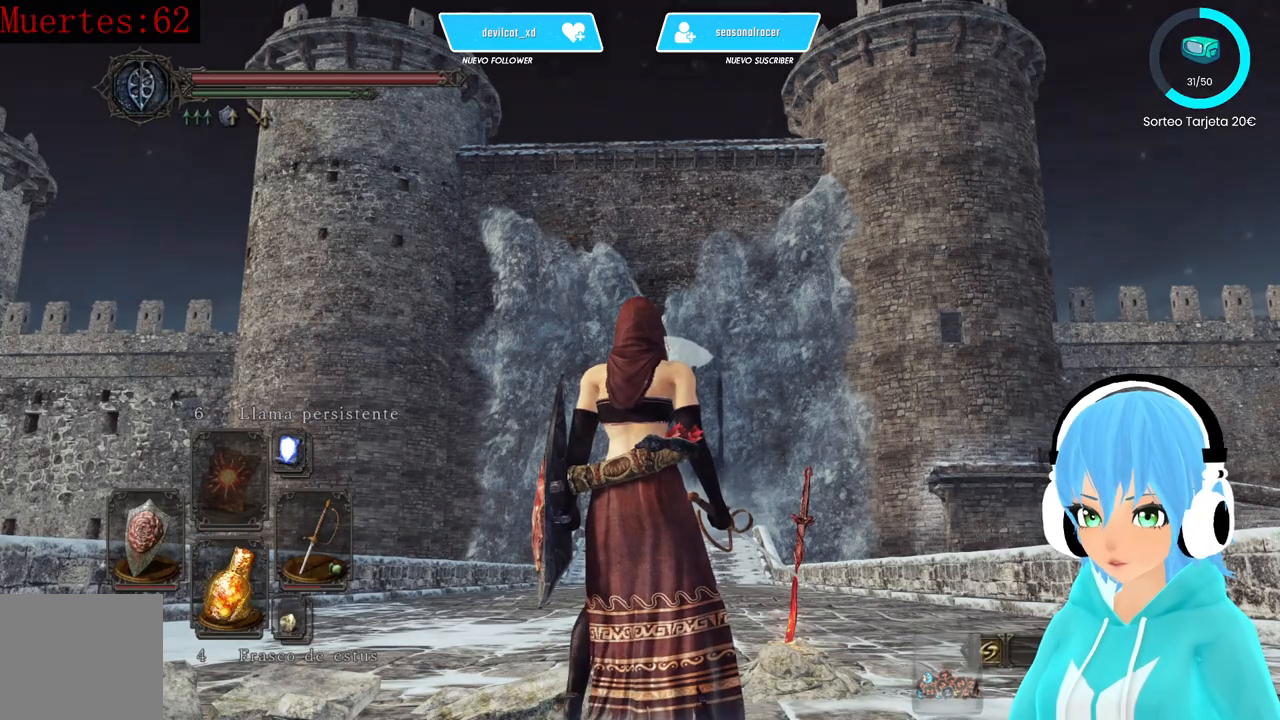
{"buttons": [], "left_stick": "center", "right_stick": "center", "events": []}
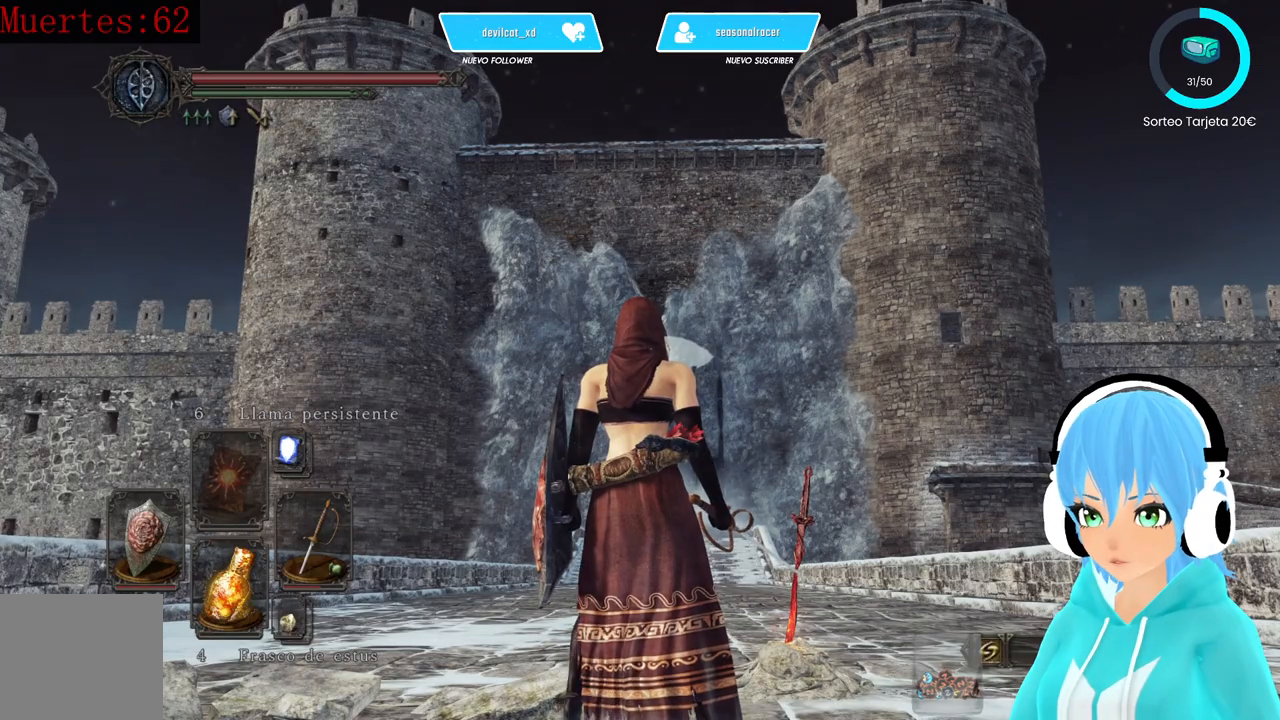
{"buttons": [], "left_stick": "center", "right_stick": "center", "events": []}
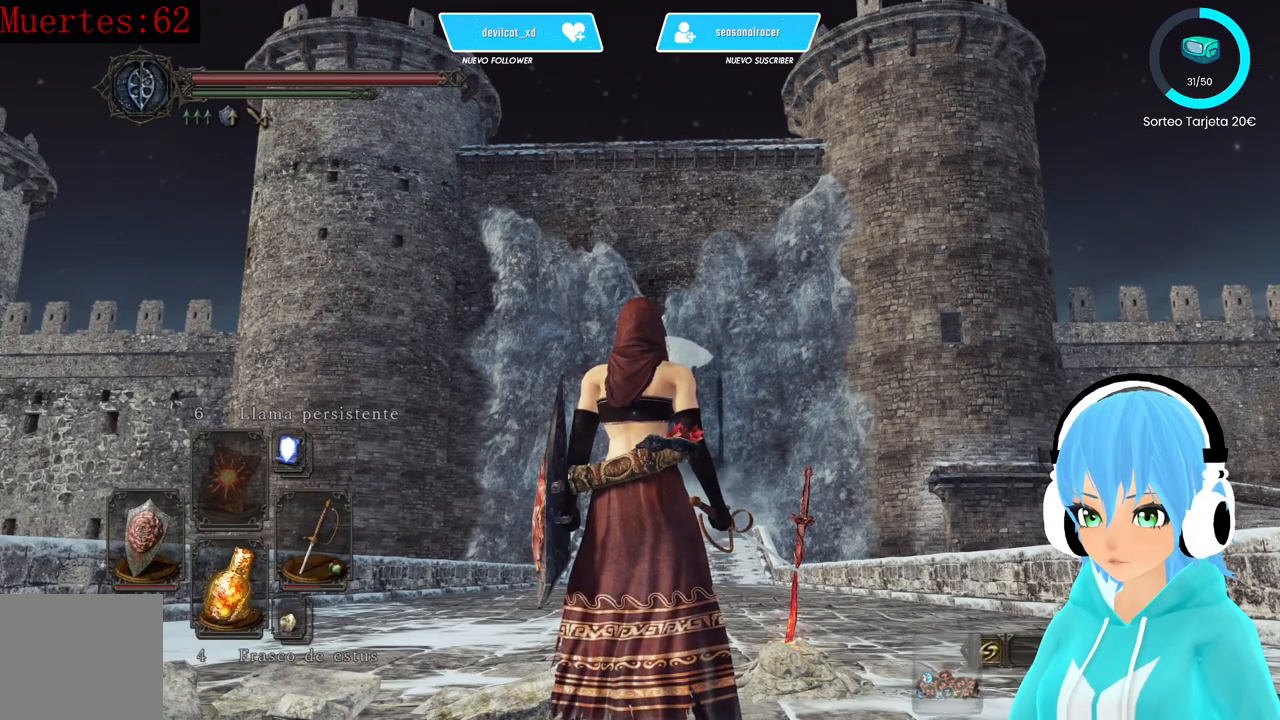
{"buttons": [], "left_stick": "center", "right_stick": "center", "events": []}
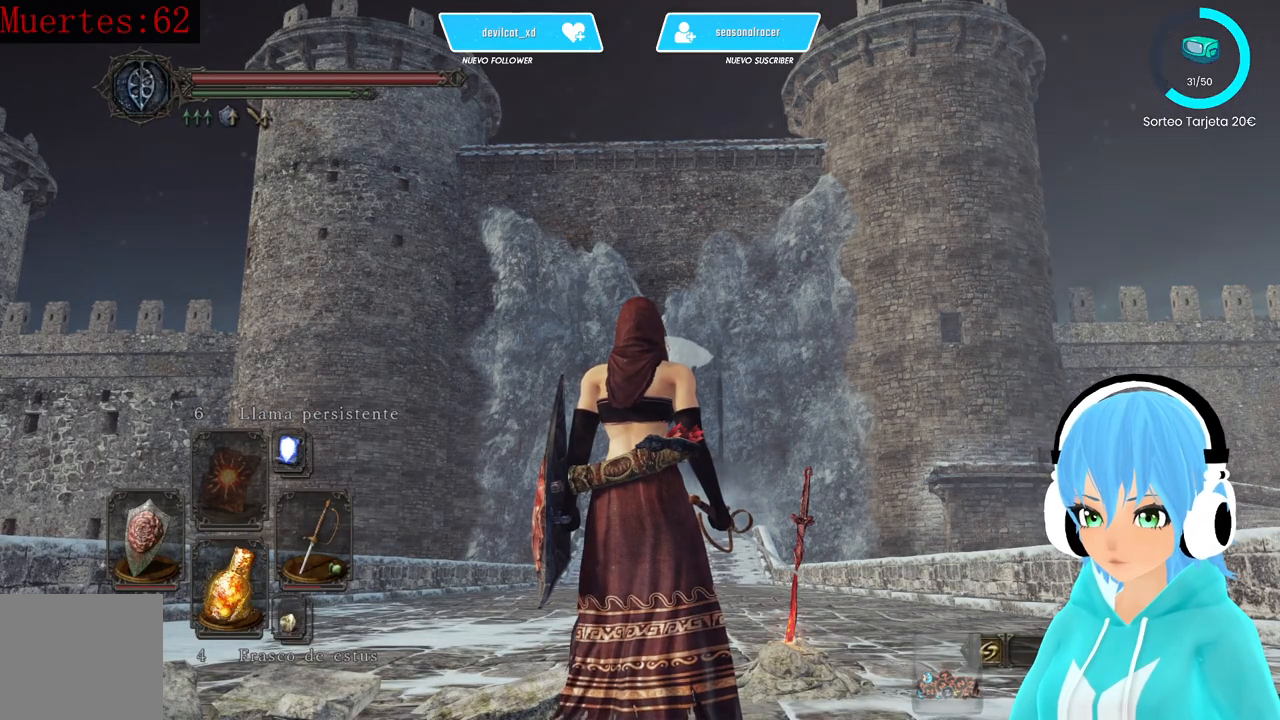
{"buttons": [], "left_stick": "center", "right_stick": "right", "events": [[500, "right_stick", "right"]]}
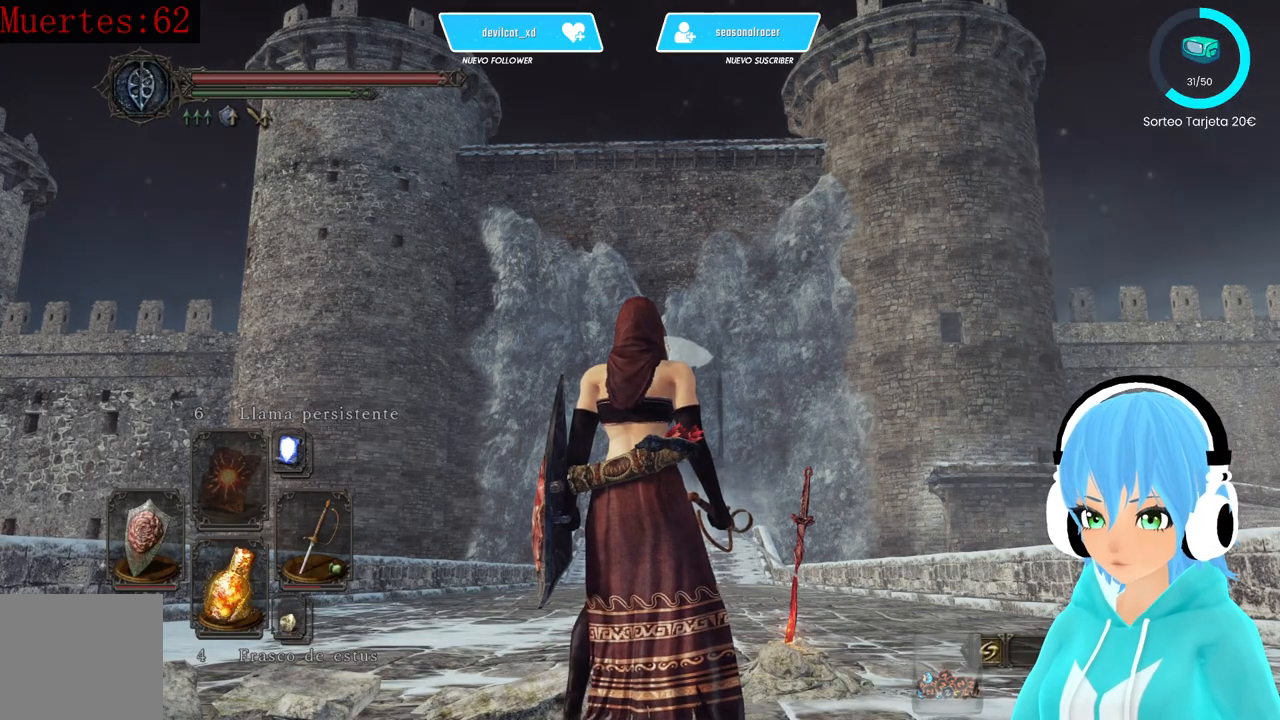
{"buttons": [], "left_stick": "up", "right_stick": "center", "events": [[83, "right_stick", "center"], [167, "left_stick", "up"]]}
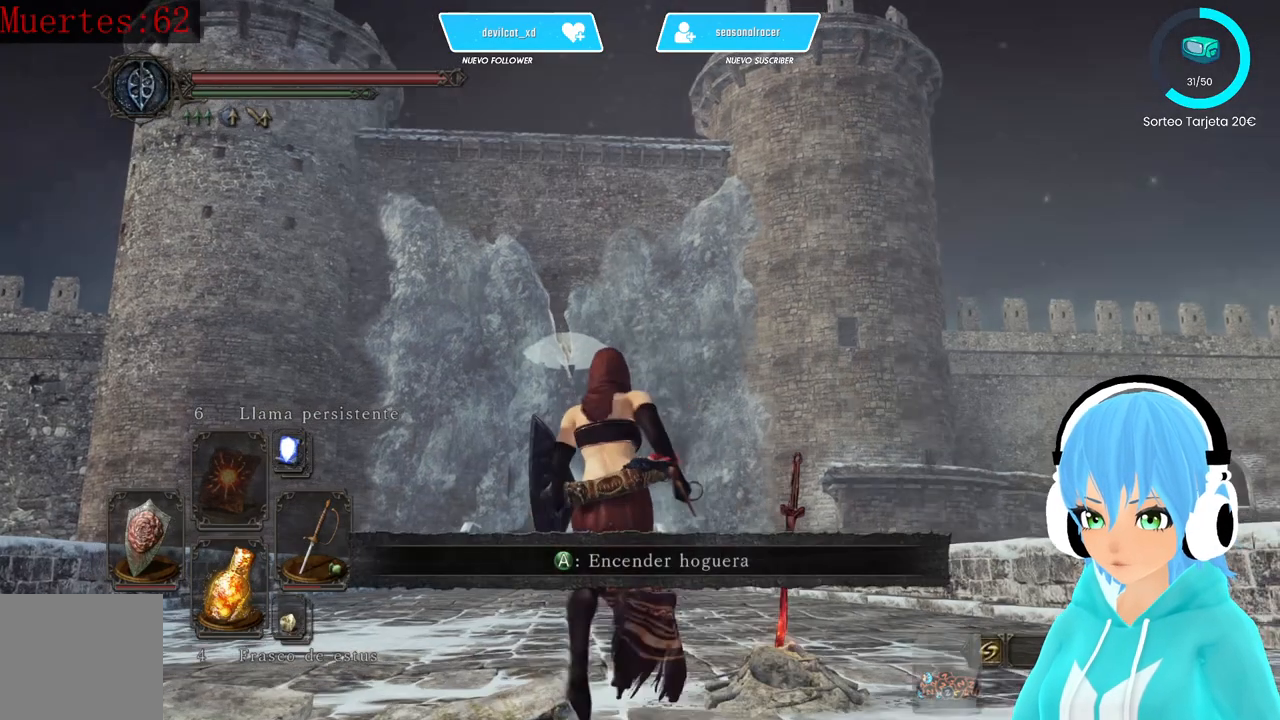
{"buttons": [], "left_stick": "center", "right_stick": "up-right", "events": [[83, "A", "down"], [250, "A", "up"], [250, "left_stick", "center"], [417, "right_stick", "left"], [500, "right_stick", "up-right"]]}
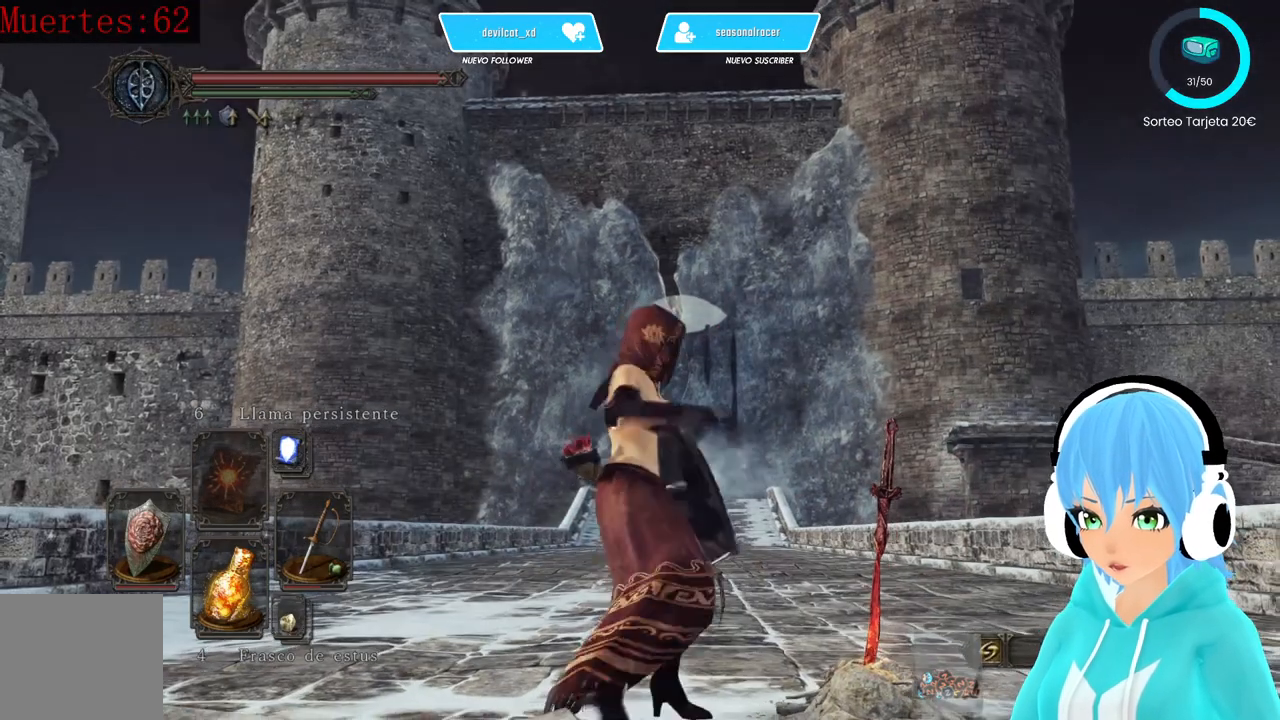
{"buttons": [], "left_stick": "center", "right_stick": "center", "events": [[83, "right_stick", "center"]]}
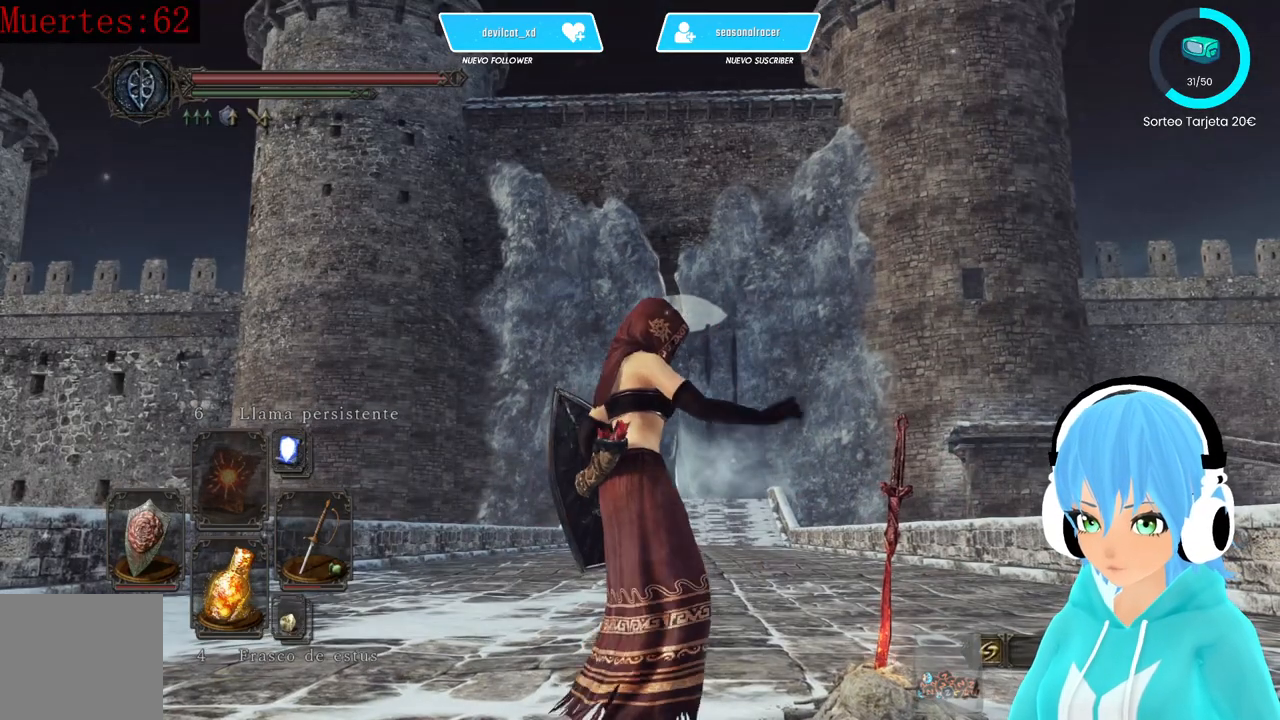
{"buttons": [], "left_stick": "center", "right_stick": "center", "events": []}
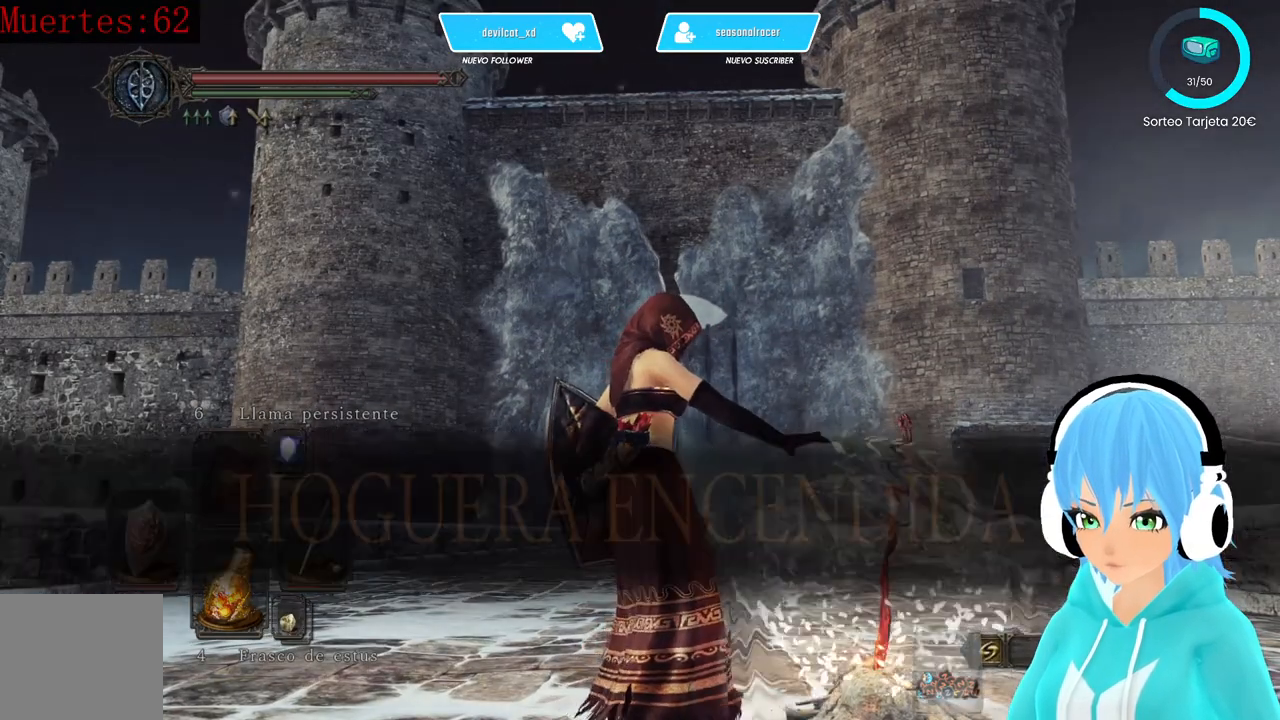
{"buttons": [], "left_stick": "center", "right_stick": "down", "events": [[167, "right_stick", "right"], [250, "right_stick", "center"], [500, "right_stick", "down"]]}
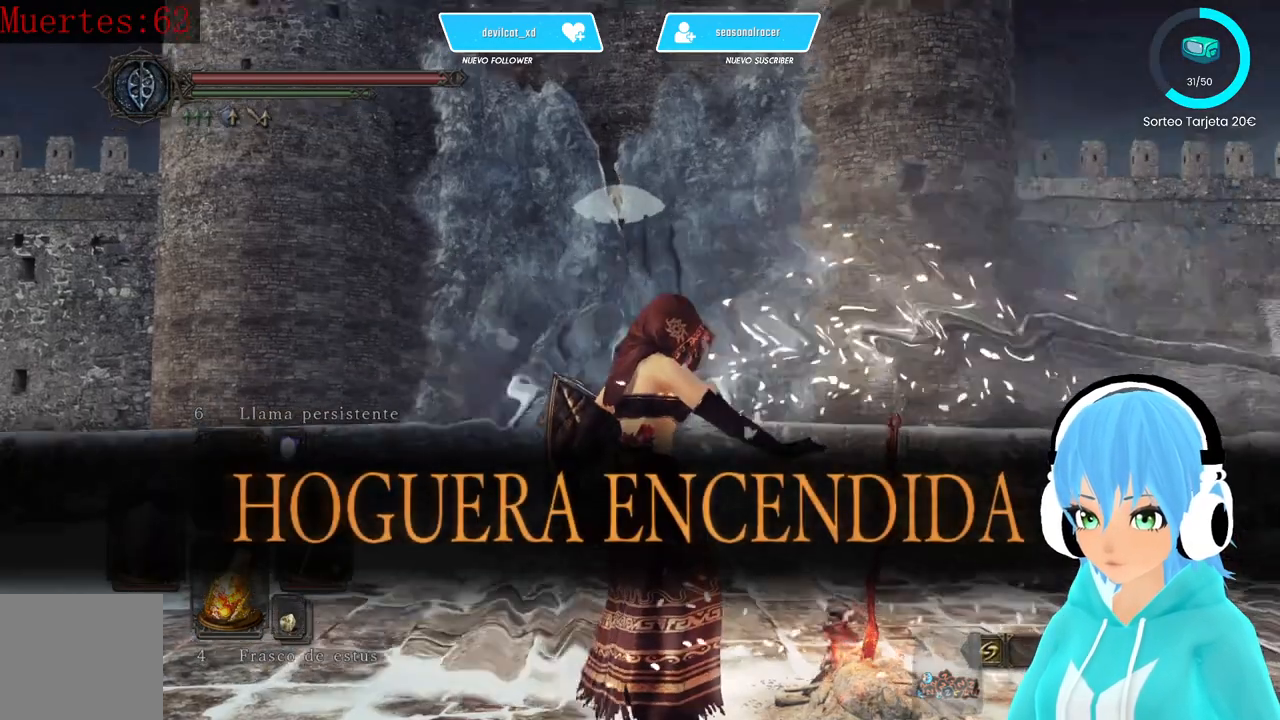
{"buttons": [], "left_stick": "center", "right_stick": "center", "events": [[83, "right_stick", "center"], [250, "right_stick", "down"], [333, "right_stick", "center"]]}
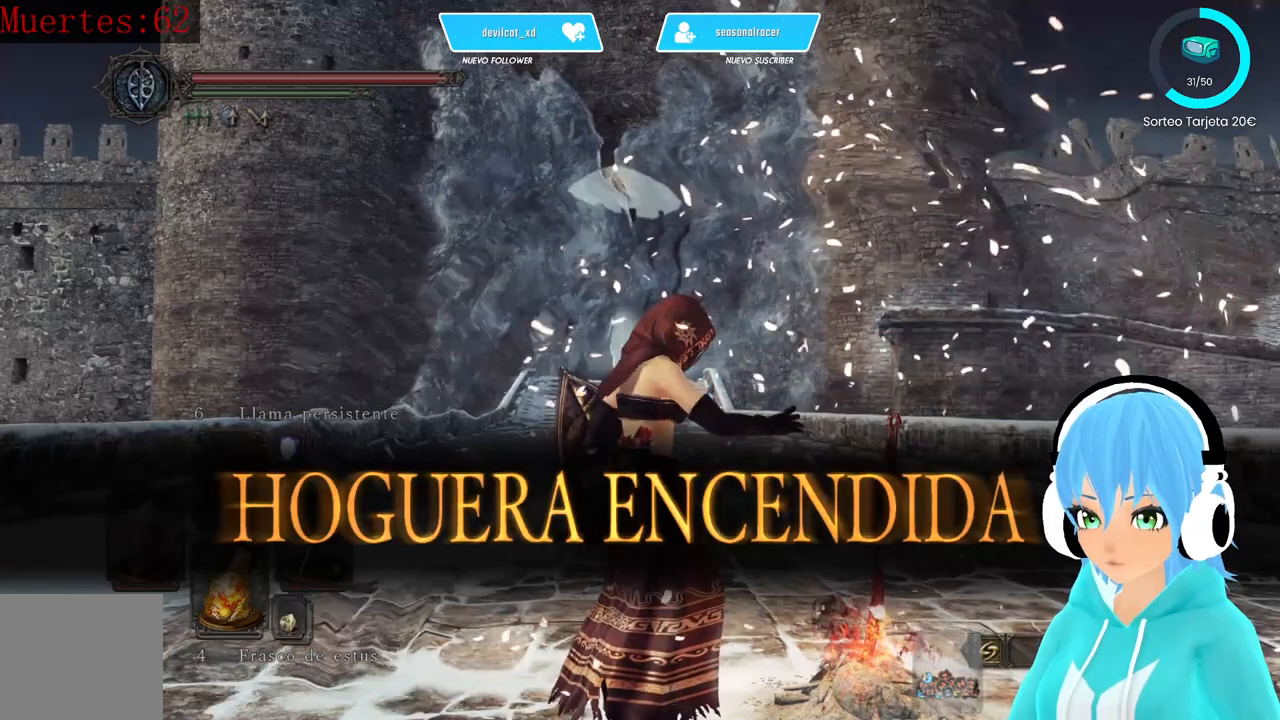
{"buttons": [], "left_stick": "center", "right_stick": "left"}
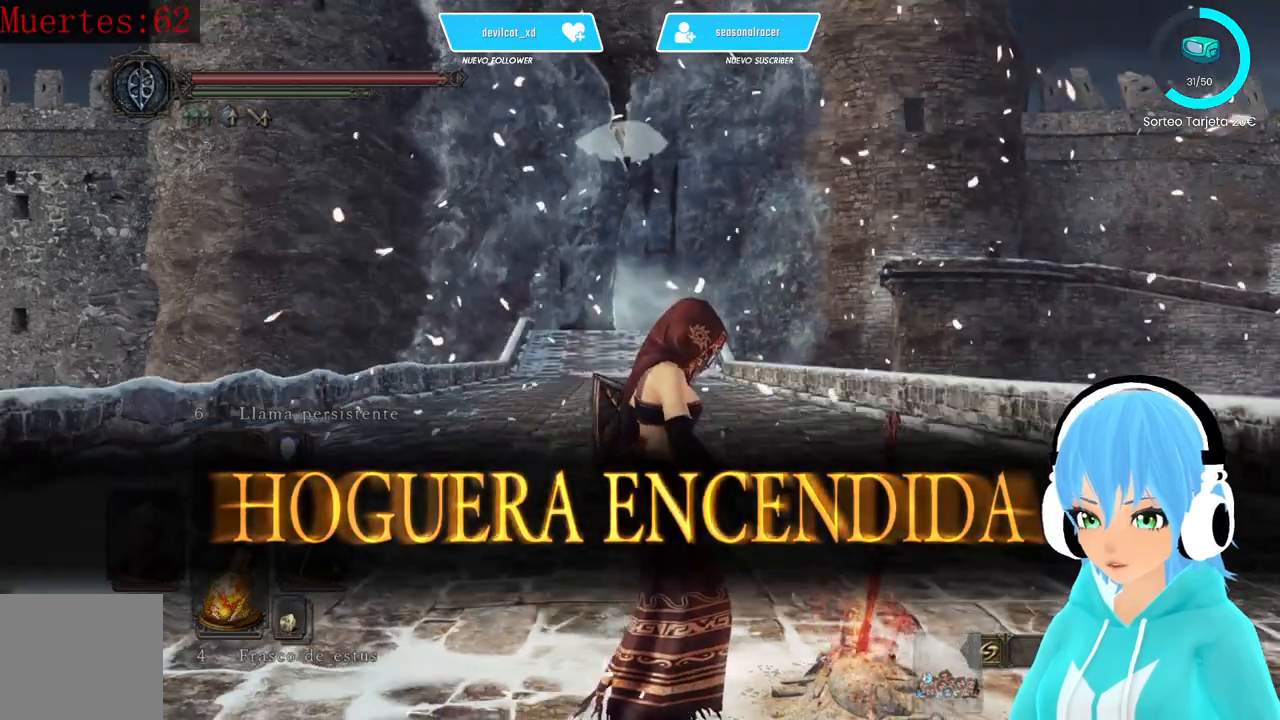
{"buttons": [], "left_stick": "center", "right_stick": "center", "events": [[167, "right_stick", "center"]]}
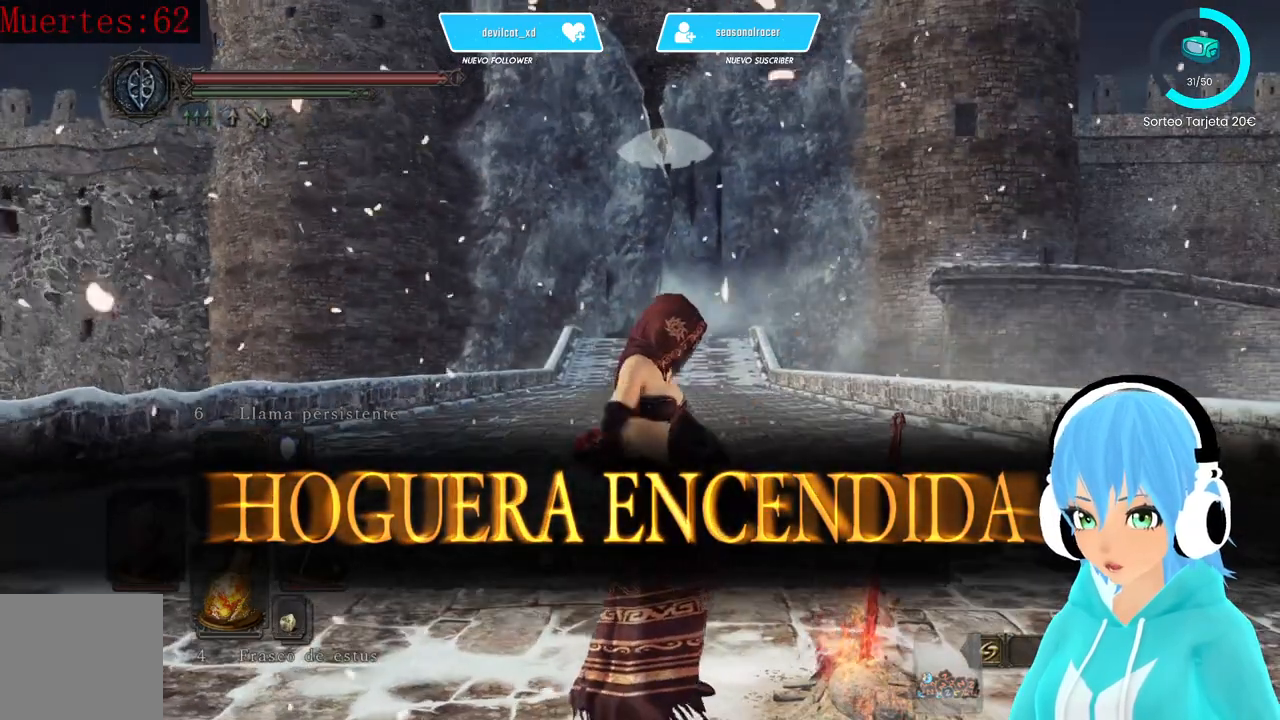
{"buttons": [], "left_stick": "center", "right_stick": "center", "events": []}
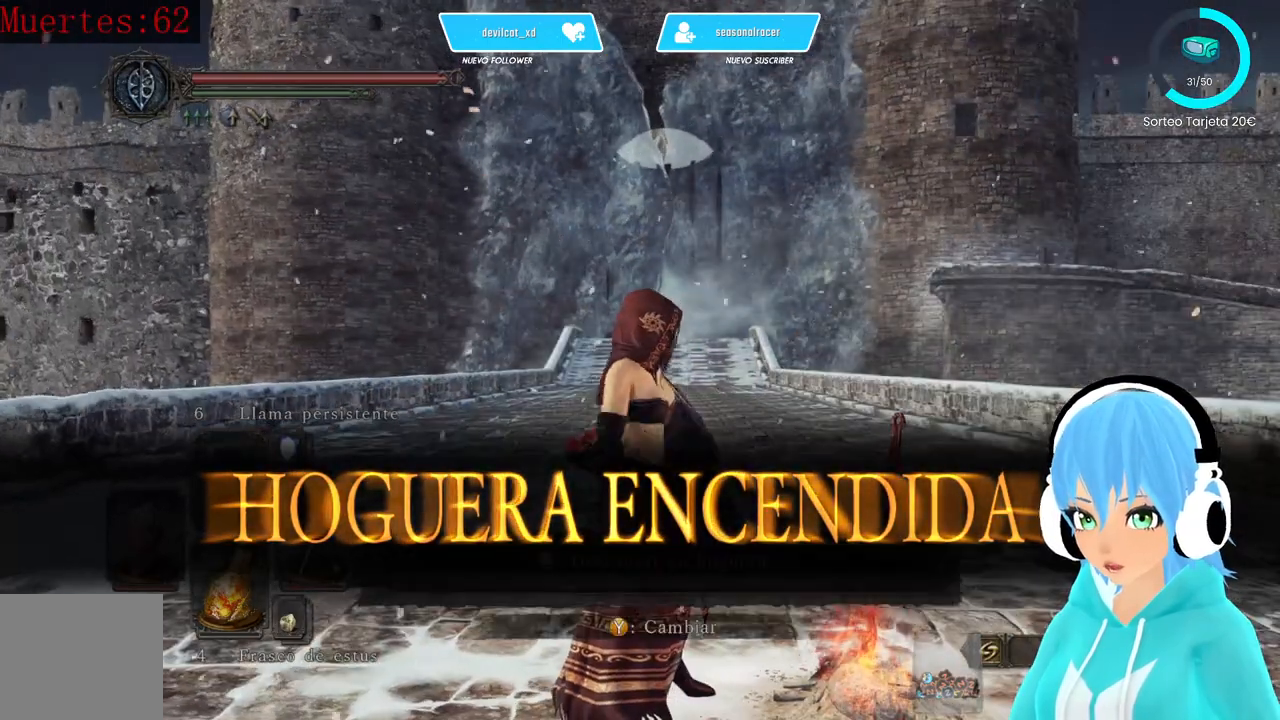
{"buttons": [], "left_stick": "down", "right_stick": "center", "events": [[83, "left_stick", "down"]]}
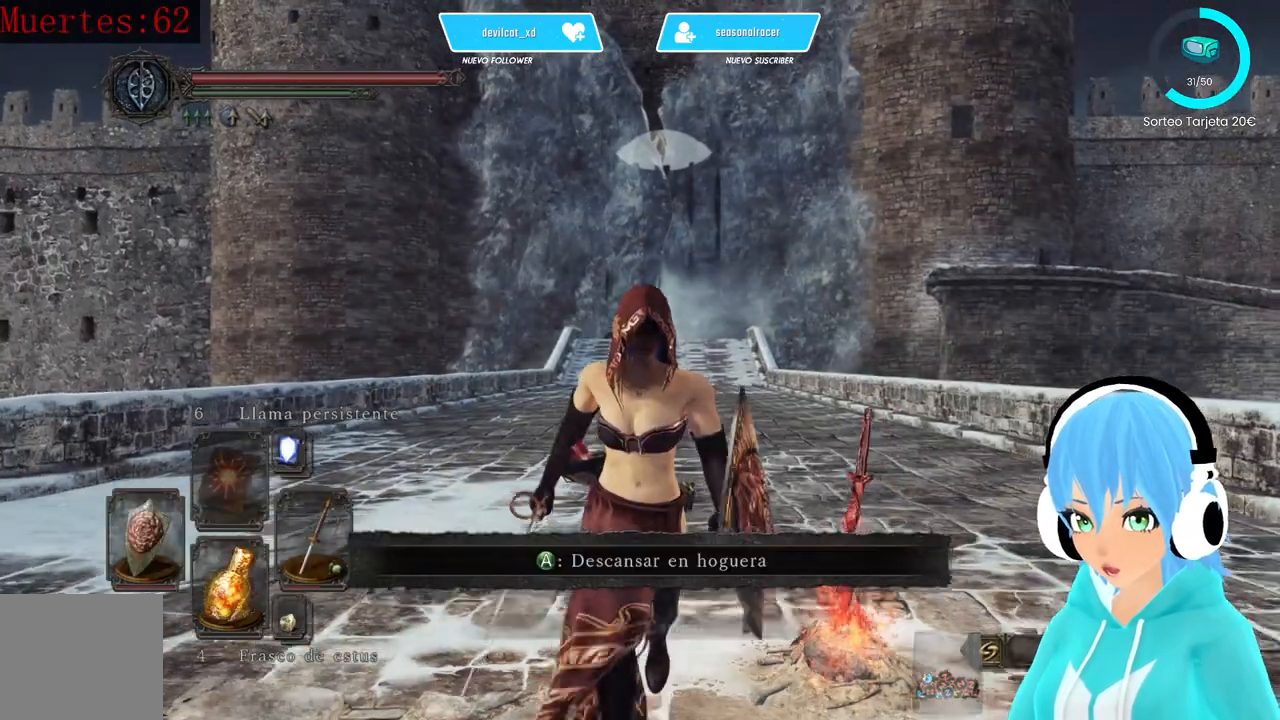
{"buttons": [], "left_stick": "up", "right_stick": "up-right", "events": [[83, "left_stick", "center"], [250, "left_stick", "up"], [500, "right_stick", "up-right"]]}
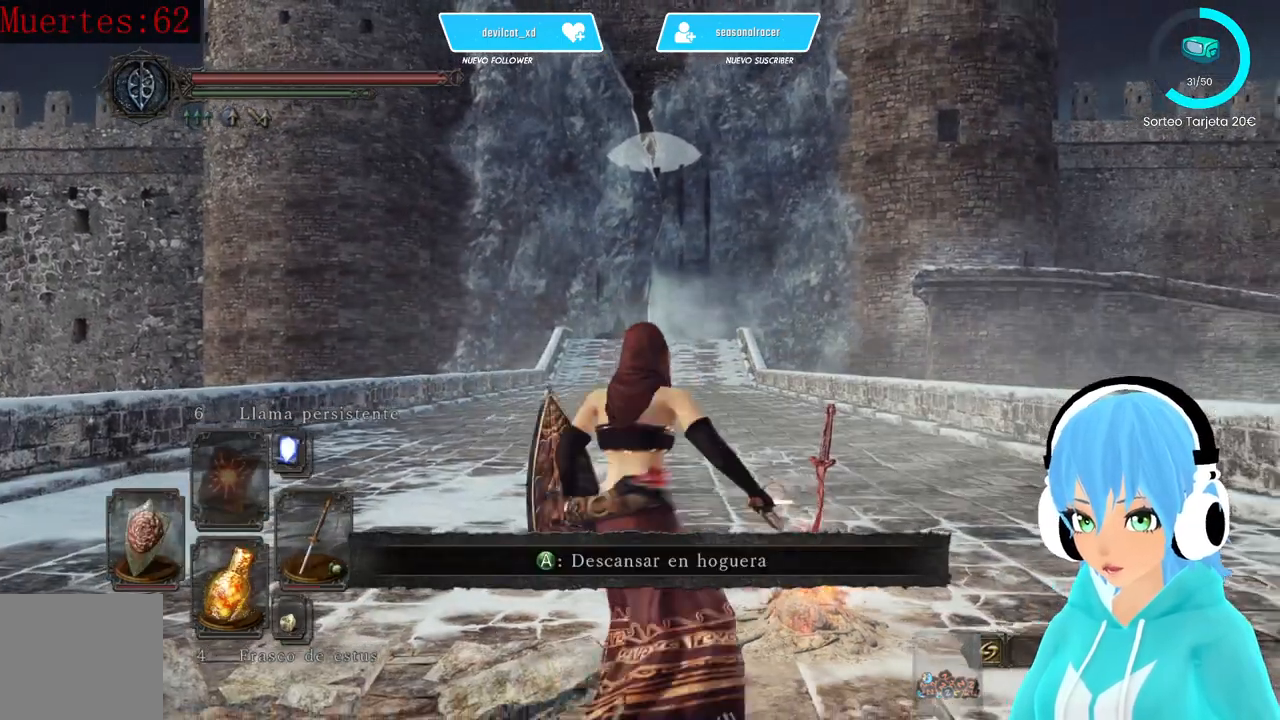
{"buttons": [], "left_stick": "up", "right_stick": "center", "events": [[83, "right_stick", "center"]]}
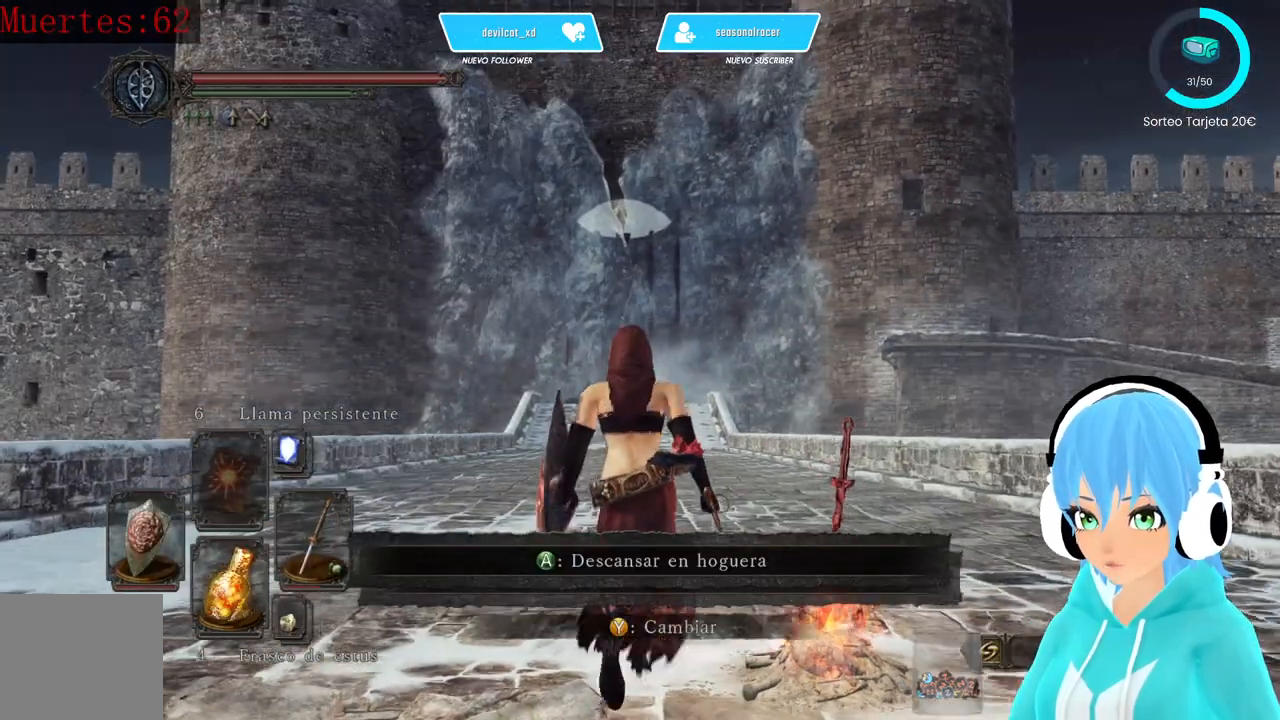
{"buttons": [], "left_stick": "up", "right_stick": "center", "events": []}
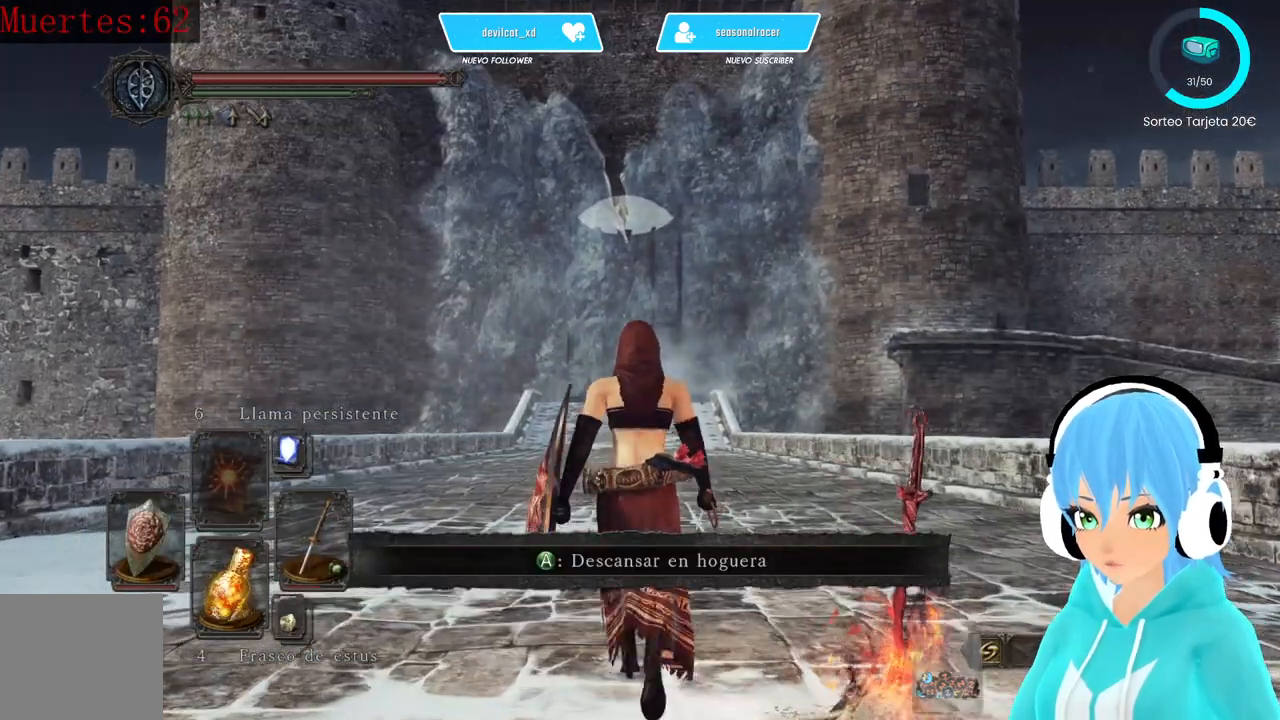
{"buttons": [], "left_stick": "center", "right_stick": "up", "events": [[167, "left_stick", "center"], [167, "right_stick", "up"], [250, "right_stick", "center"], [500, "right_stick", "up"]]}